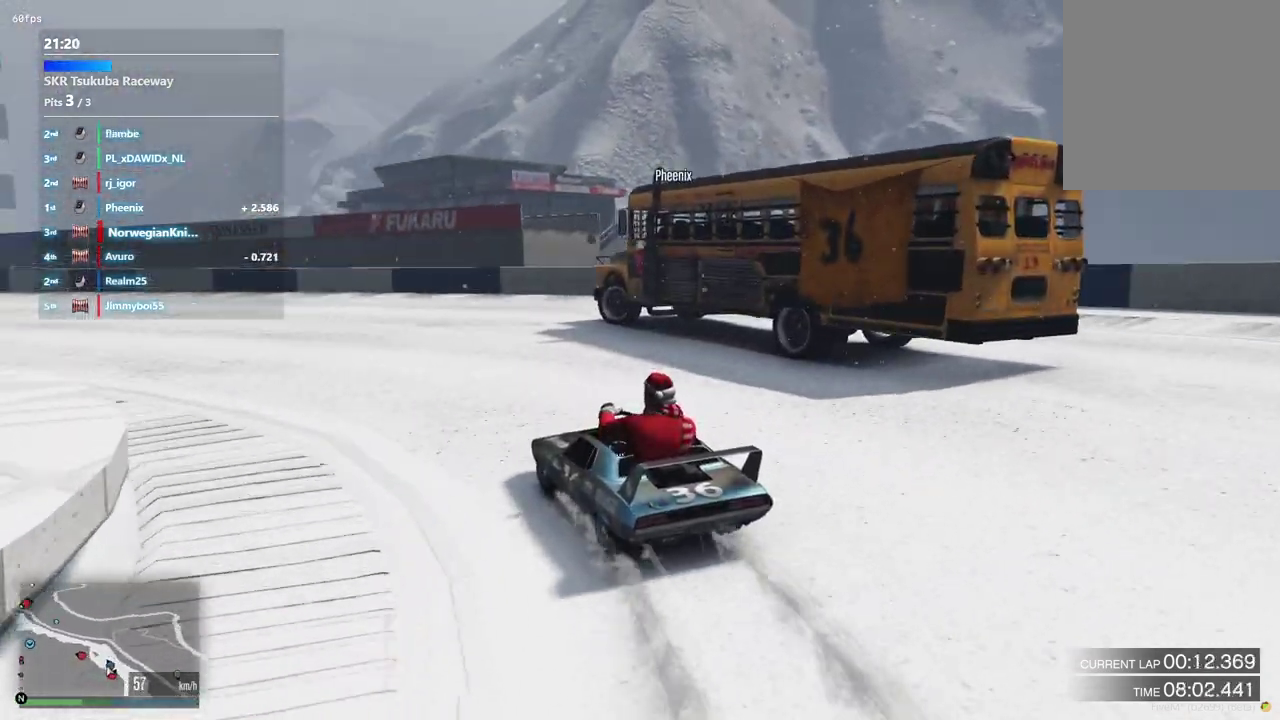
Gameplay with a controller (Xbox layout); each line is a JSON object with the inputs held at the frame after it (dt_ms = milliseconds from this image to that frame). "events" lists button and stick changes between this image and that frame as [ms after this image, input, new state], when the widget could be followed in between. Not read: L3 R2 R3.
{"dt_ms": 500, "buttons": [], "left_stick": "down-left", "right_stick": "center"}
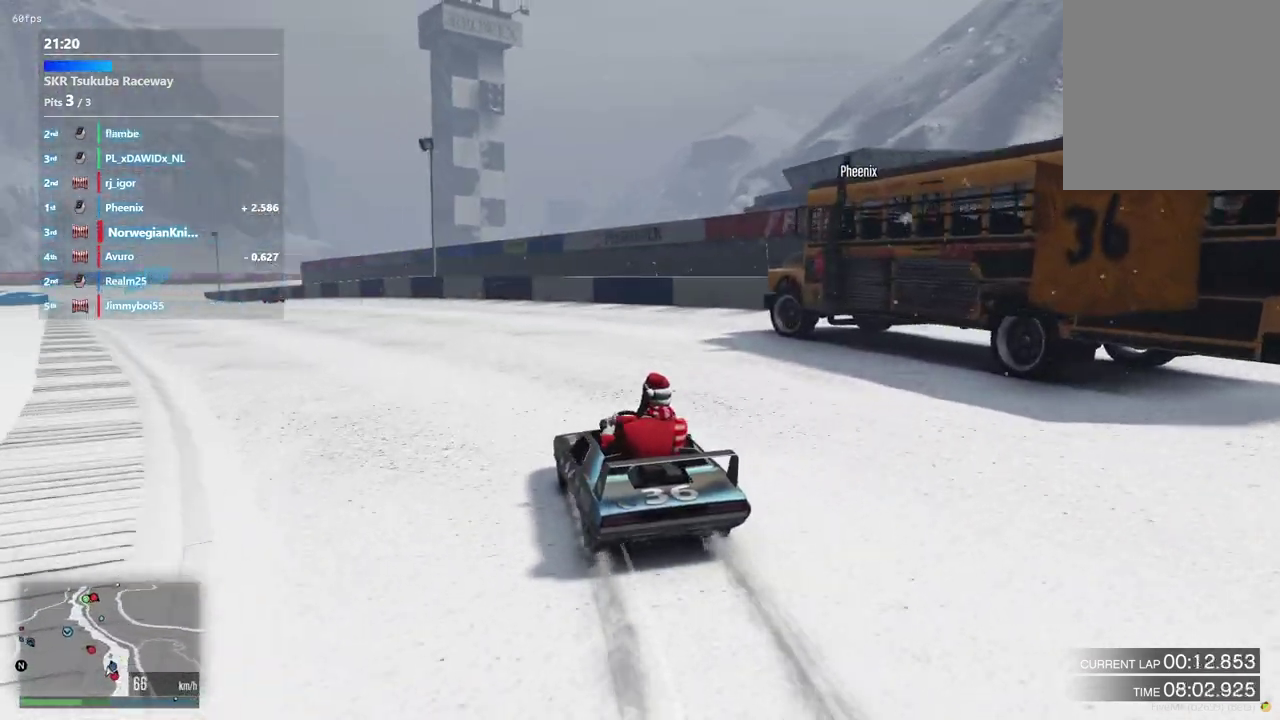
{"dt_ms": 500, "buttons": [], "left_stick": "center", "right_stick": "center", "events": [[100, "left_stick", "center"], [200, "left_stick", "down-left"], [367, "left_stick", "center"]]}
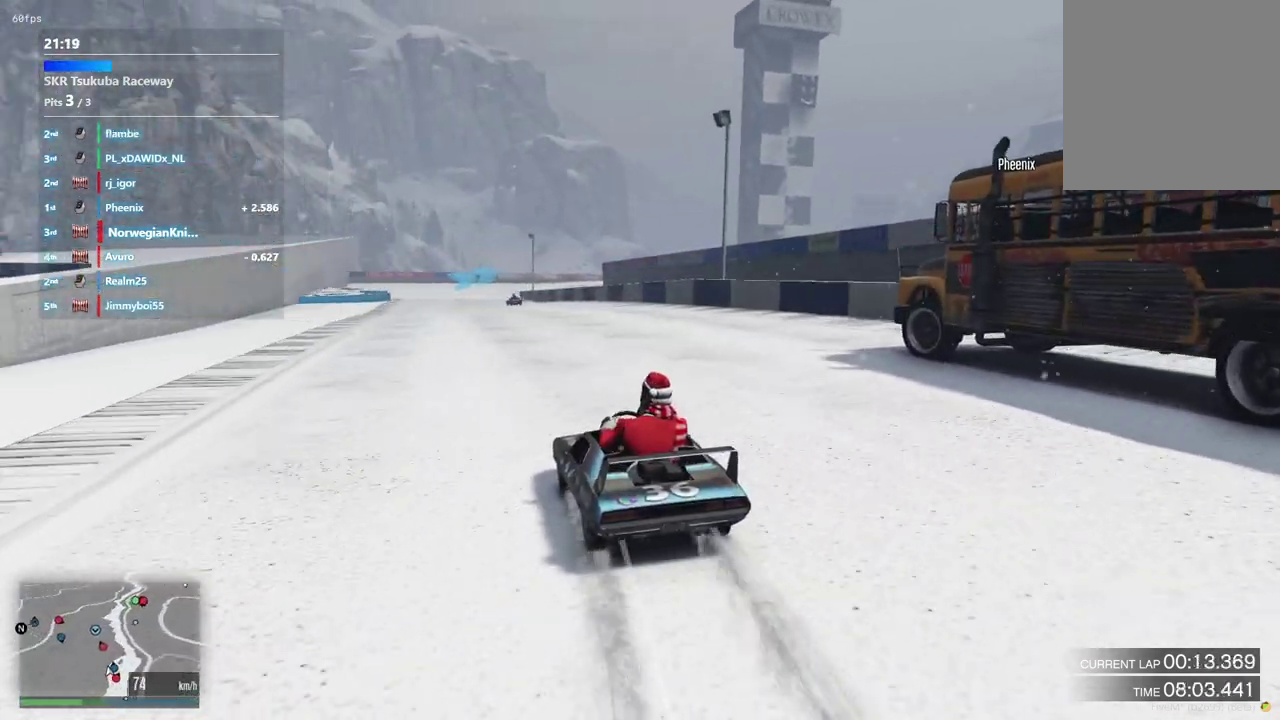
{"dt_ms": 400, "buttons": [], "left_stick": "center", "right_stick": "center", "events": [[100, "left_stick", "left"], [167, "left_stick", "up-right"], [233, "left_stick", "center"]]}
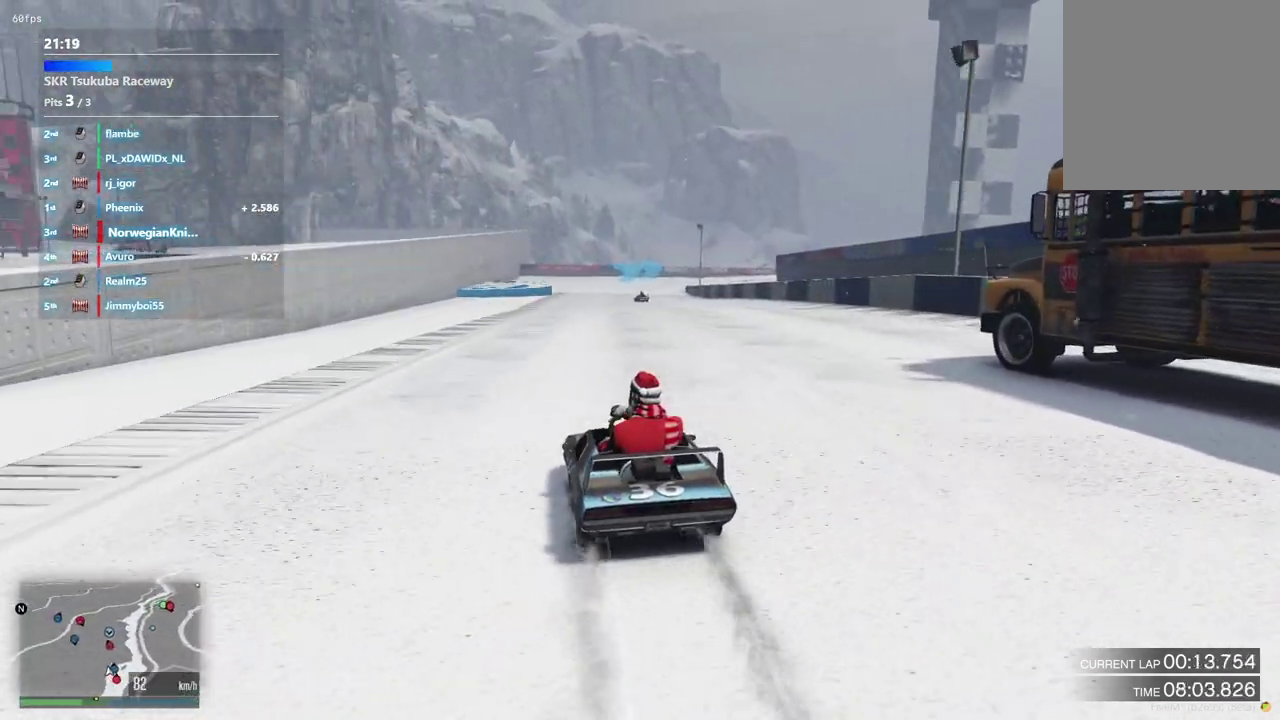
{"dt_ms": 600, "buttons": [], "left_stick": "center", "right_stick": "center", "events": []}
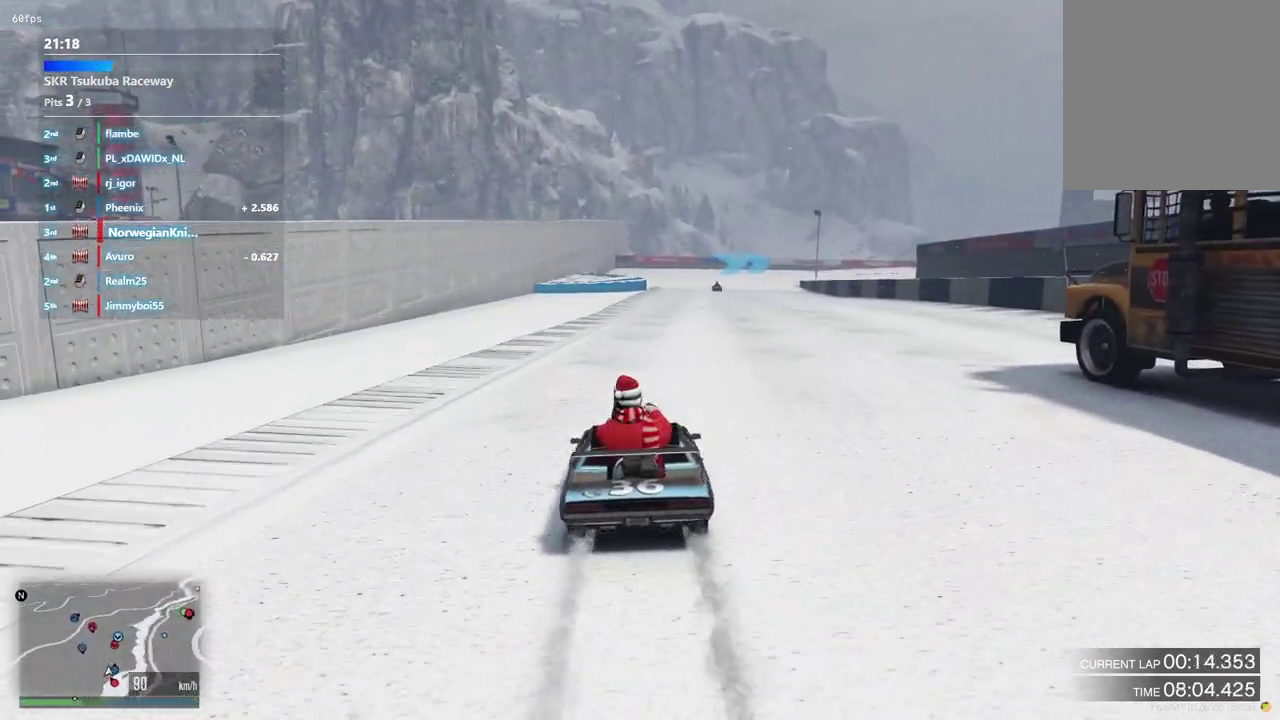
{"dt_ms": 300, "buttons": [], "left_stick": "right", "right_stick": "center", "events": [[233, "left_stick", "right"]]}
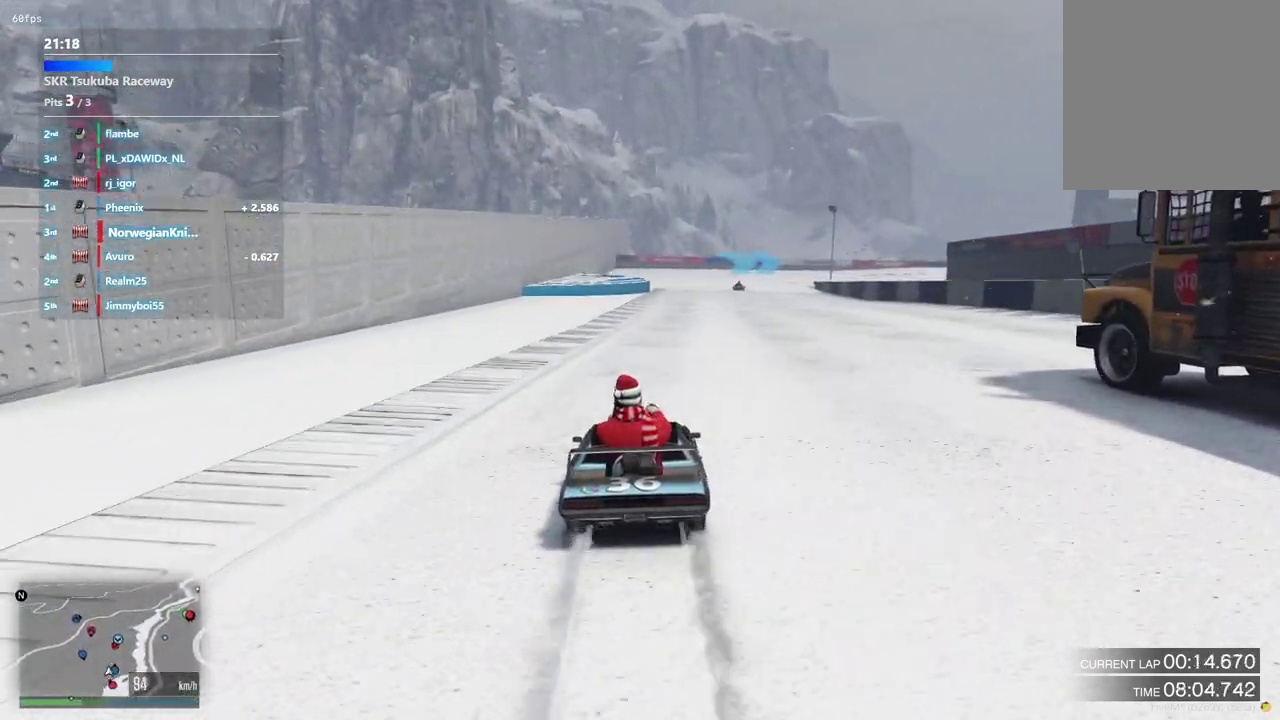
{"dt_ms": 900, "buttons": [], "left_stick": "center", "right_stick": "center", "events": [[67, "left_stick", "center"]]}
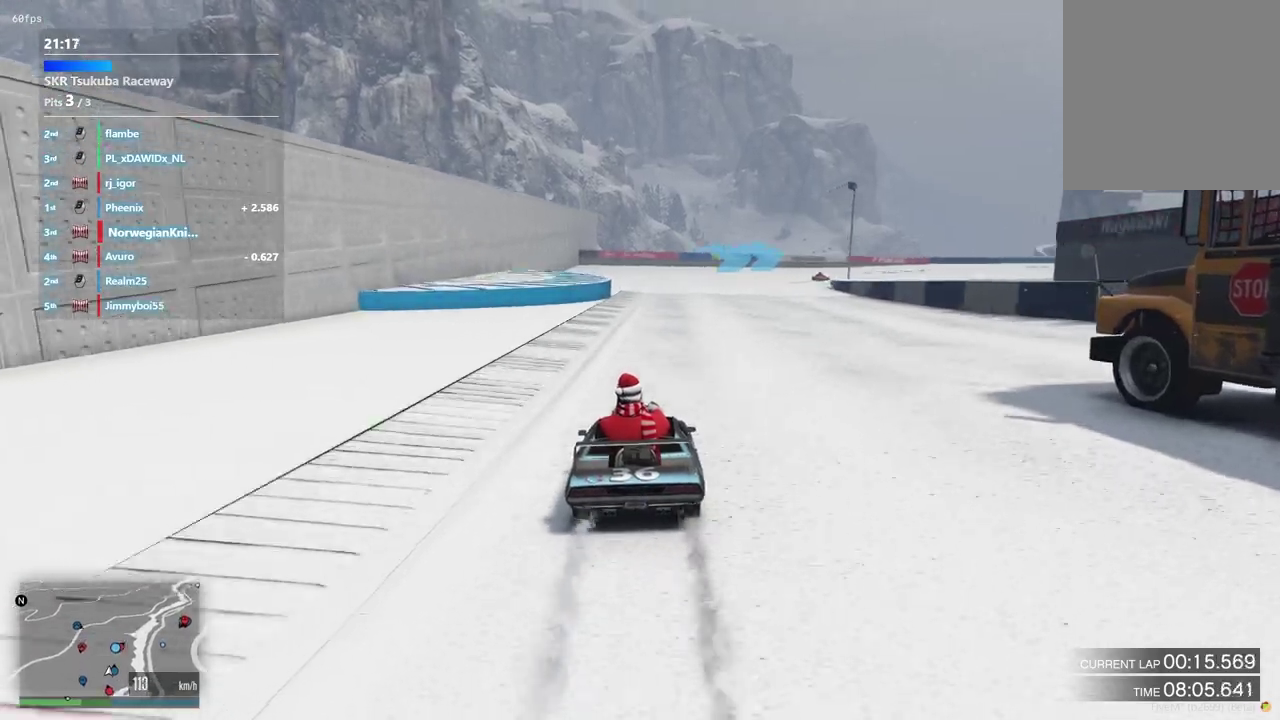
{"dt_ms": 300, "buttons": [], "left_stick": "center", "right_stick": "center", "events": []}
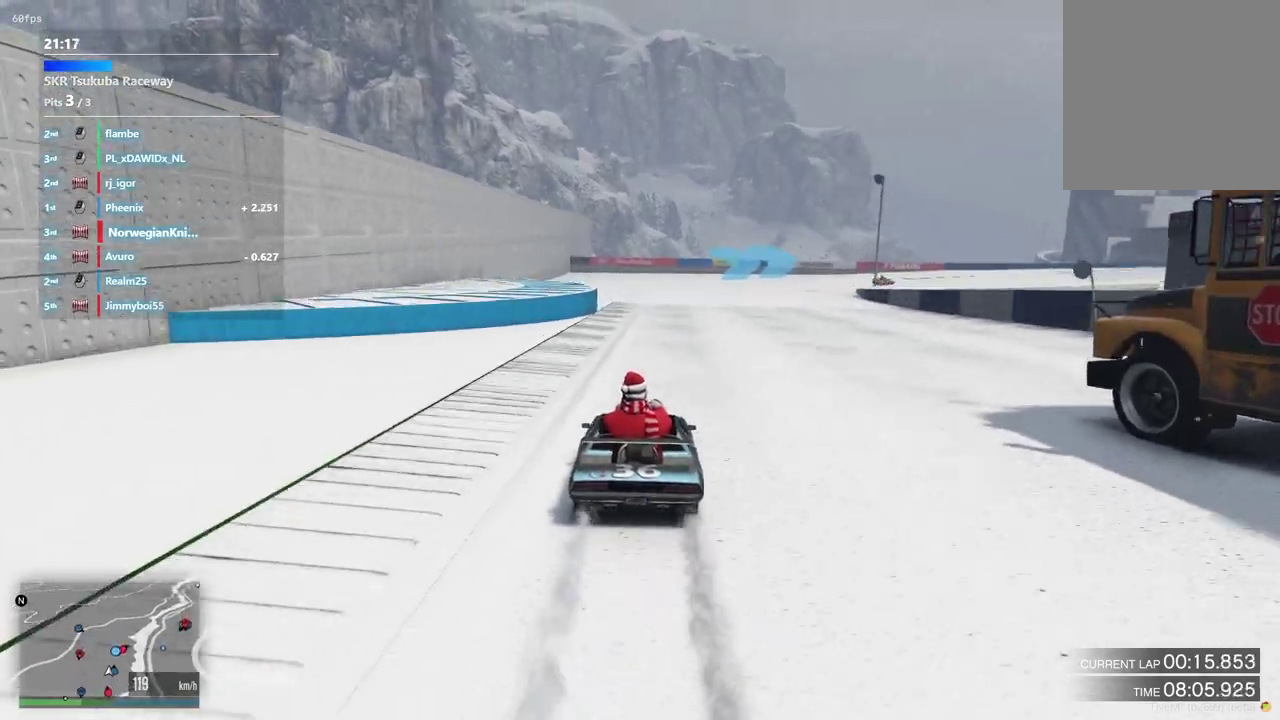
{"dt_ms": 600, "buttons": [], "left_stick": "center", "right_stick": "center", "events": [[267, "left_stick", "right"], [333, "left_stick", "center"]]}
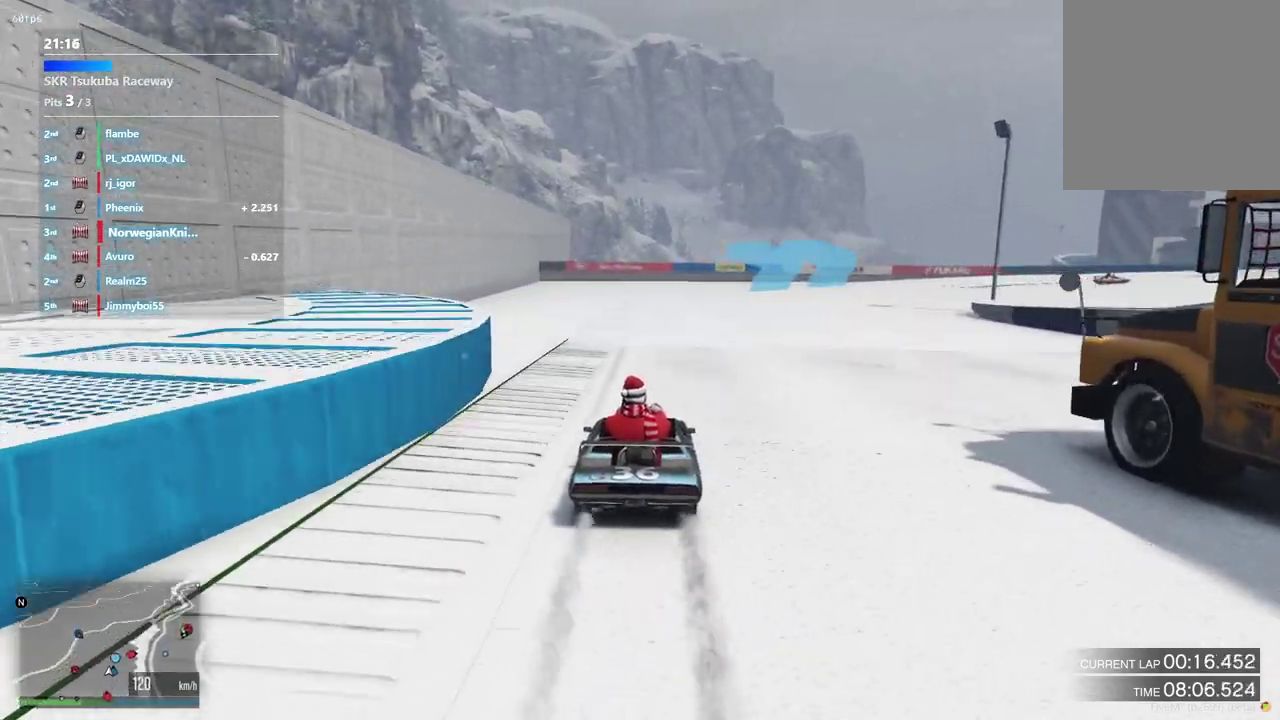
{"dt_ms": 400, "buttons": [], "left_stick": "down-right", "right_stick": "center", "events": [[67, "left_stick", "right"], [167, "left_stick", "center"], [267, "left_stick", "up-left"], [333, "left_stick", "down-right"]]}
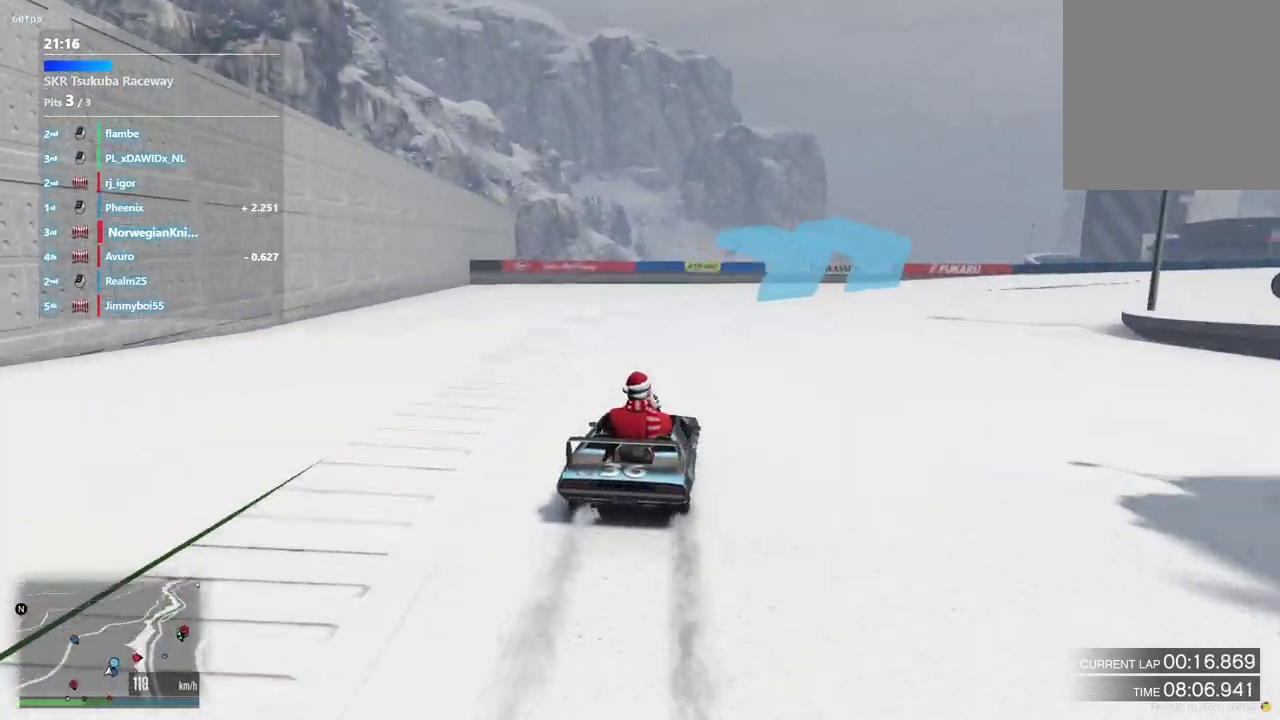
{"dt_ms": 500, "buttons": [], "left_stick": "down-right", "right_stick": "center"}
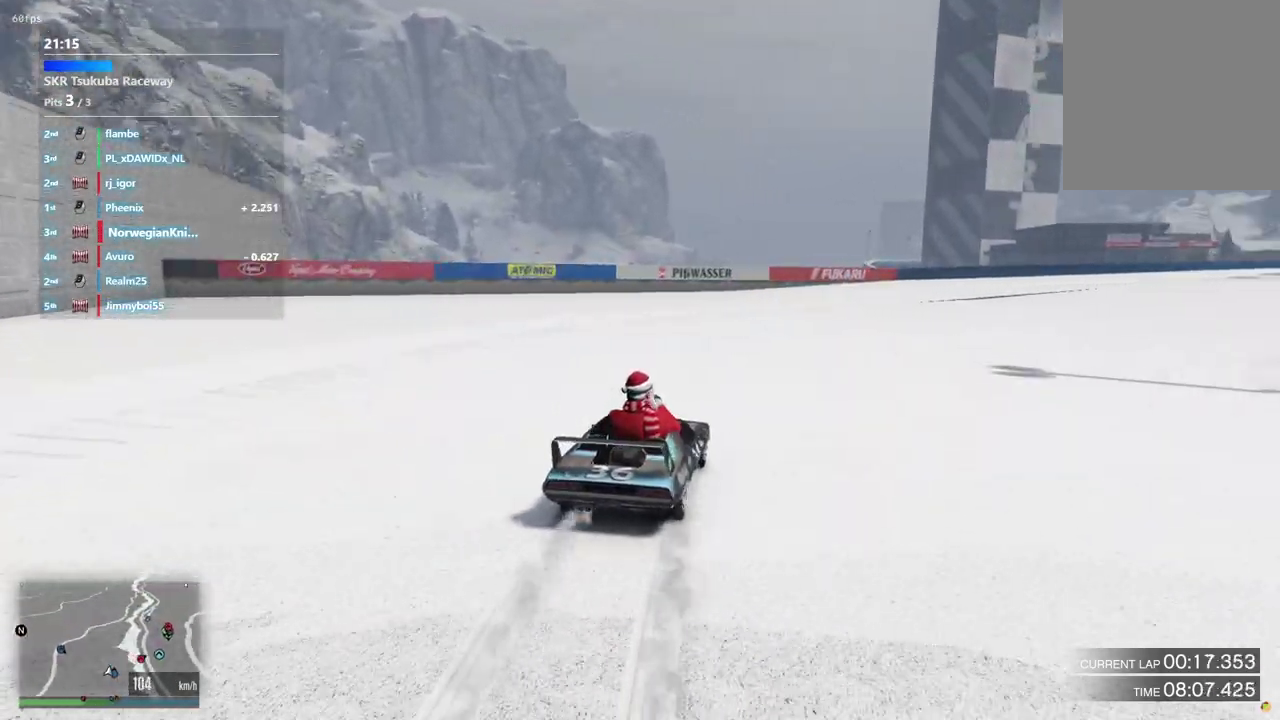
{"dt_ms": 500, "buttons": [], "left_stick": "down-right", "right_stick": "center"}
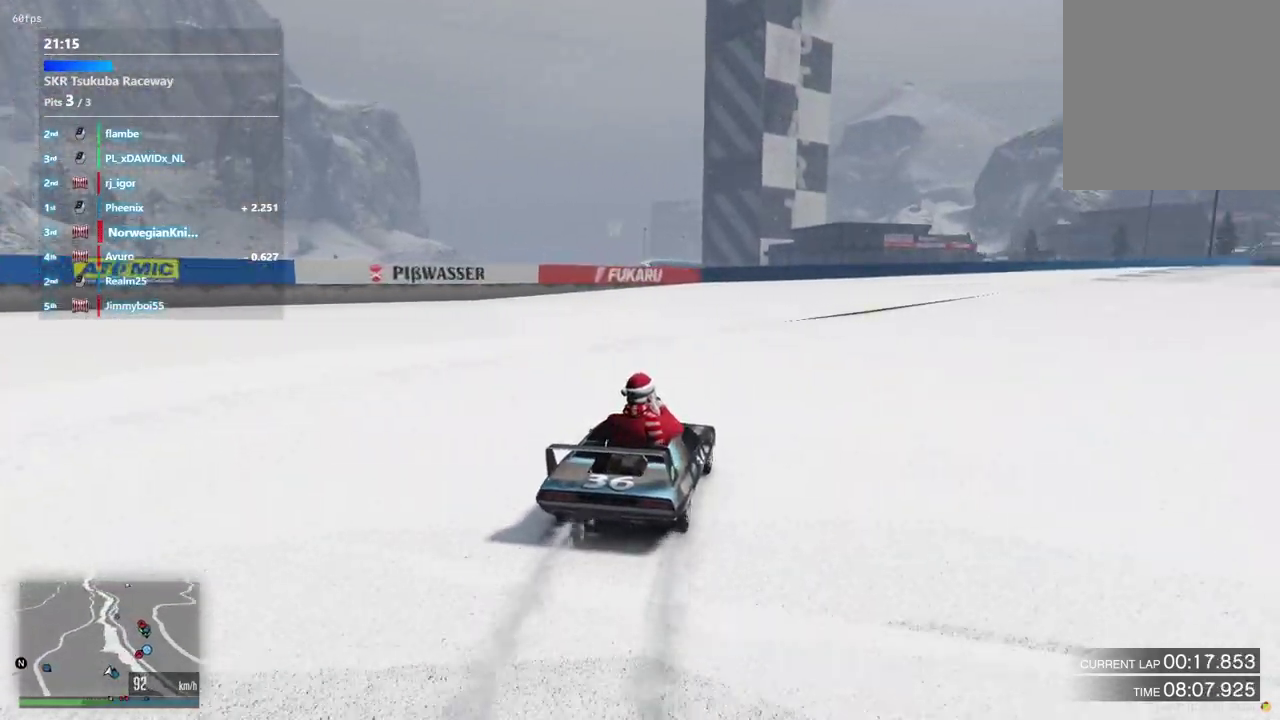
{"dt_ms": 400, "buttons": [], "left_stick": "down-right", "right_stick": "center", "events": []}
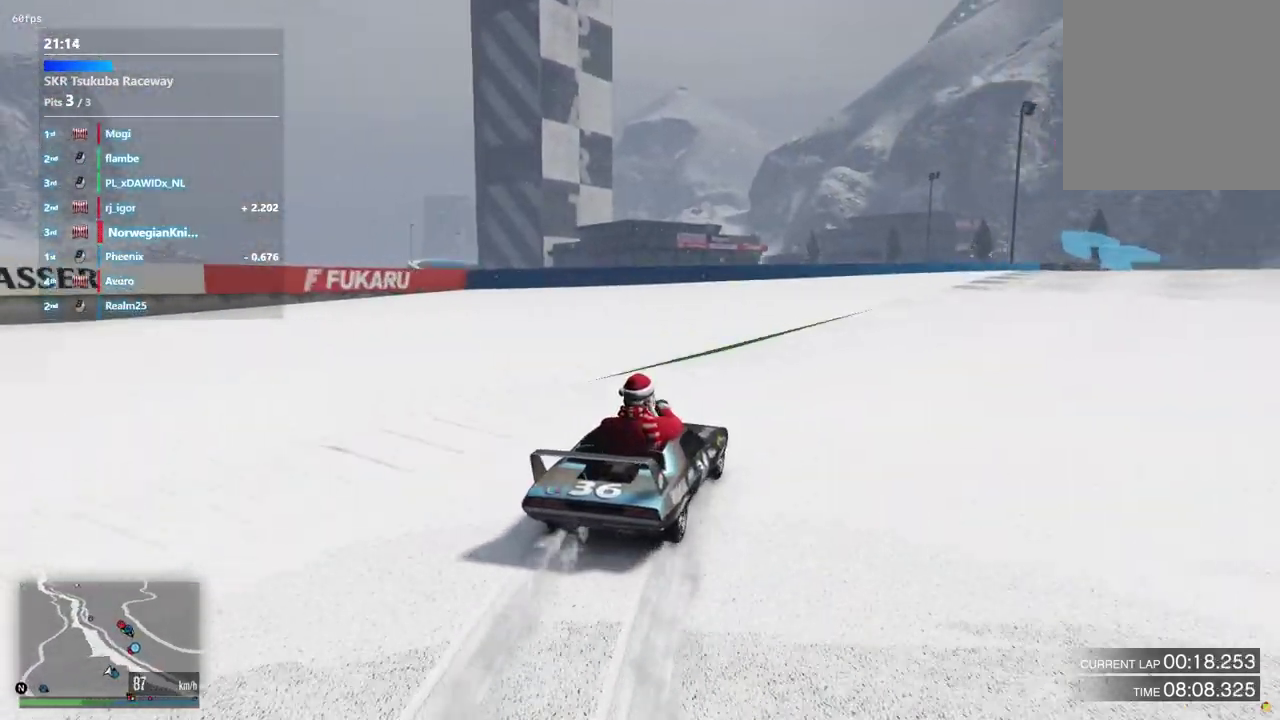
{"dt_ms": 600, "buttons": [], "left_stick": "down-right", "right_stick": "center", "events": [[300, "left_stick", "center"], [467, "left_stick", "down-right"]]}
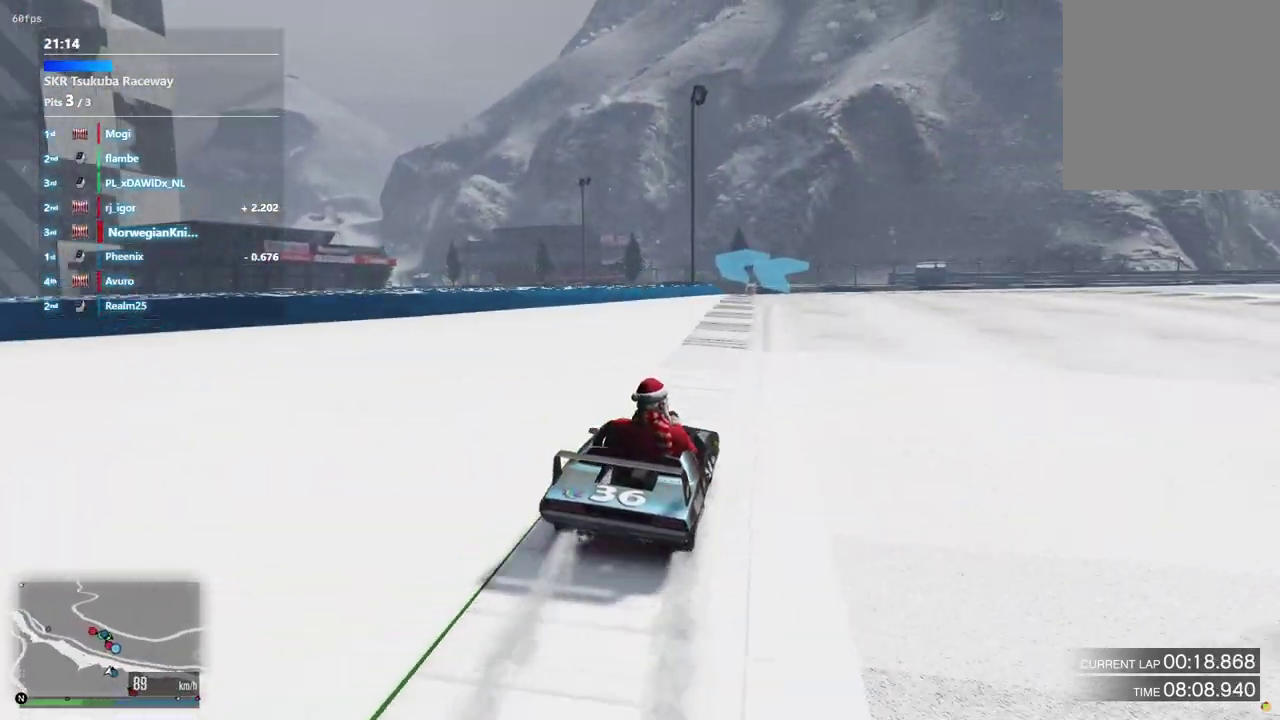
{"dt_ms": 300, "buttons": [], "left_stick": "center", "right_stick": "center", "events": [[100, "left_stick", "center"]]}
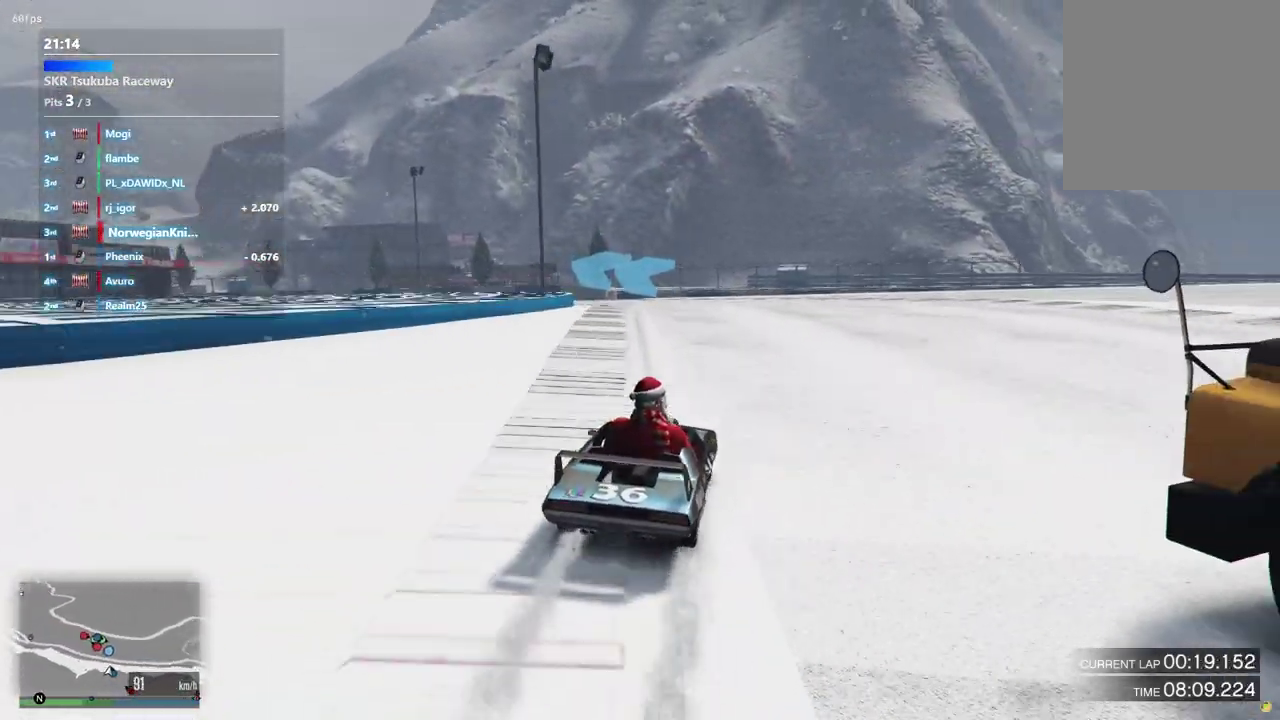
{"dt_ms": 700, "buttons": [], "left_stick": "center", "right_stick": "center", "events": [[100, "left_stick", "left"], [267, "left_stick", "center"], [400, "left_stick", "left"], [567, "left_stick", "center"]]}
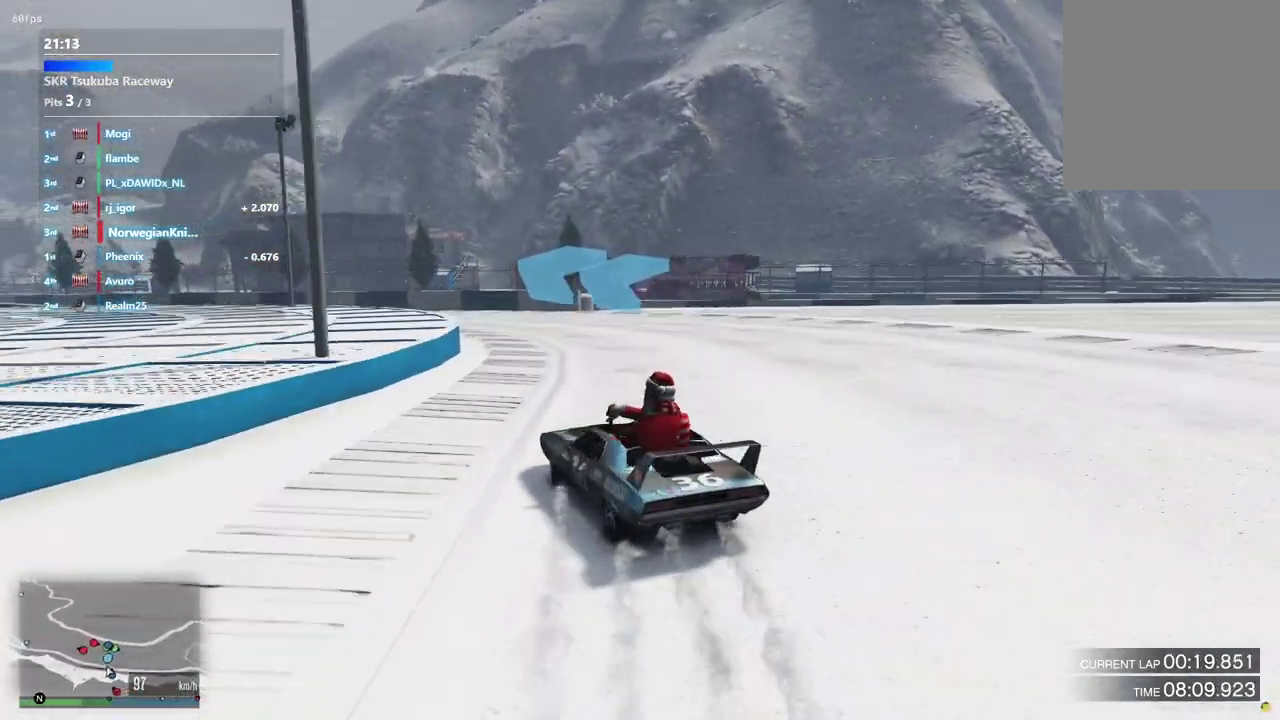
{"dt_ms": 400, "buttons": [], "left_stick": "down-right", "right_stick": "center", "events": [[267, "left_stick", "left"], [333, "left_stick", "down-right"]]}
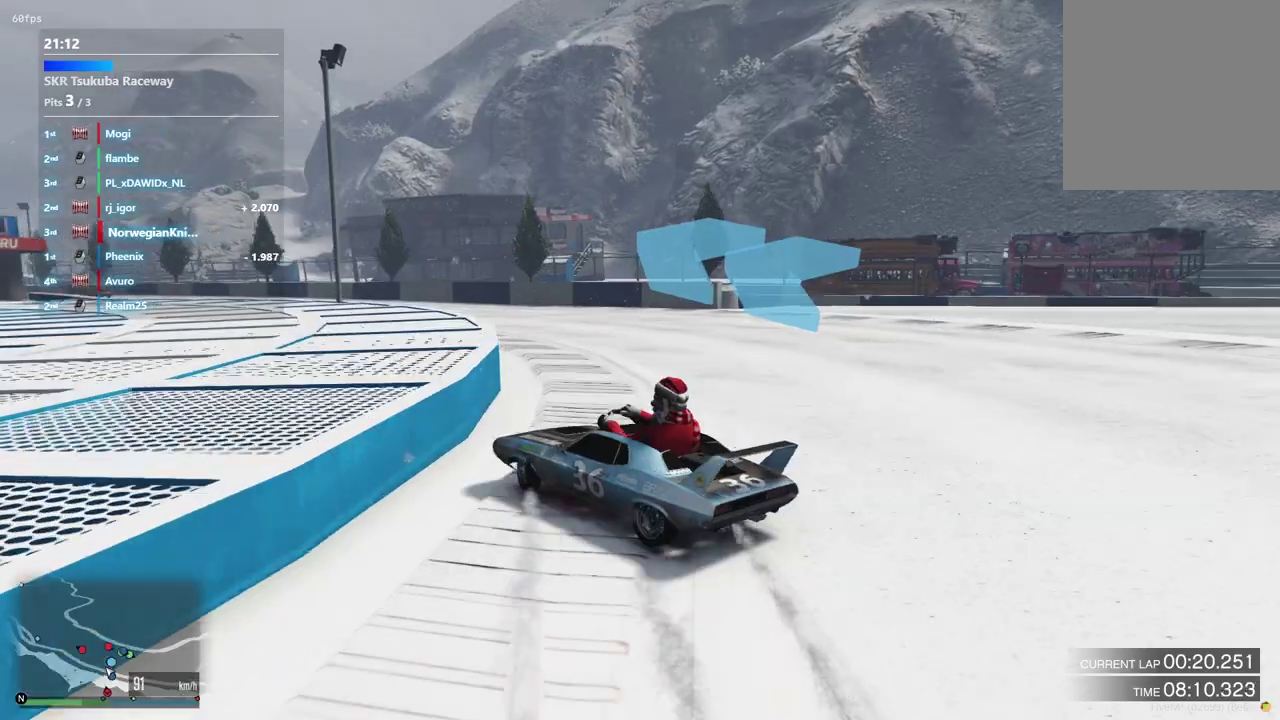
{"dt_ms": 600, "buttons": [], "left_stick": "down-left", "right_stick": "center", "events": [[467, "left_stick", "down-left"]]}
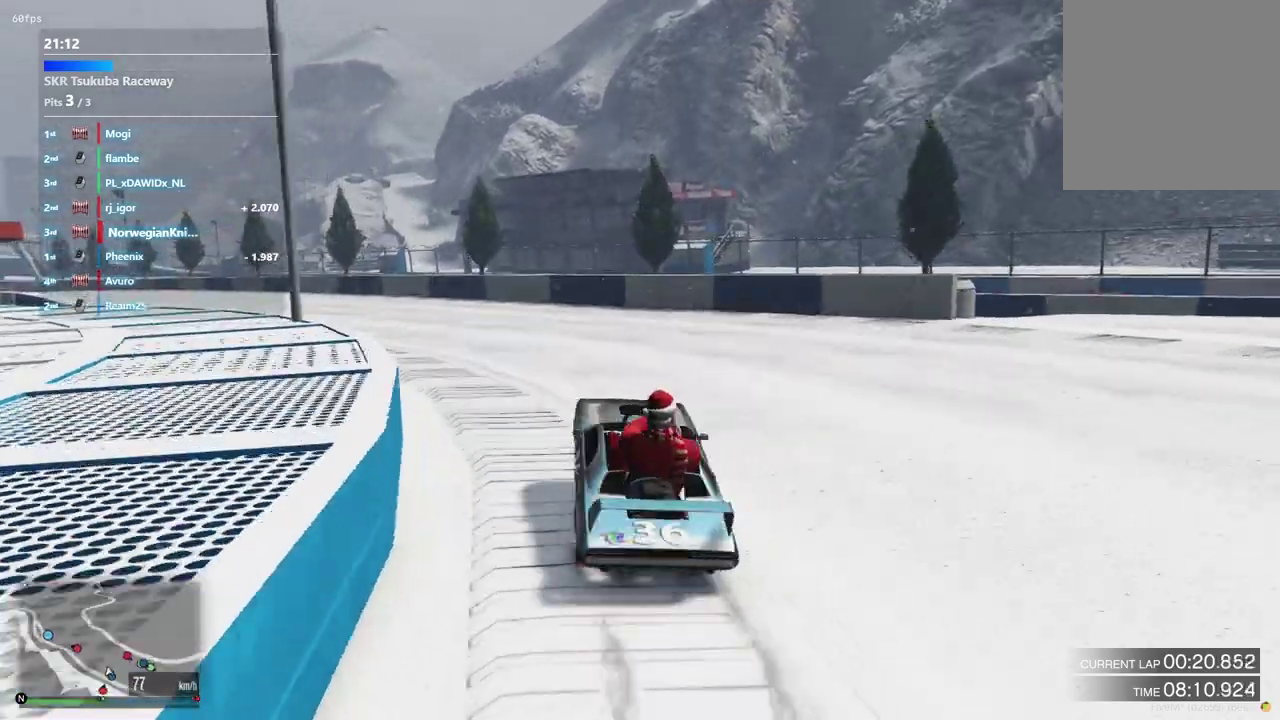
{"dt_ms": 300, "buttons": [], "left_stick": "down-left", "right_stick": "center"}
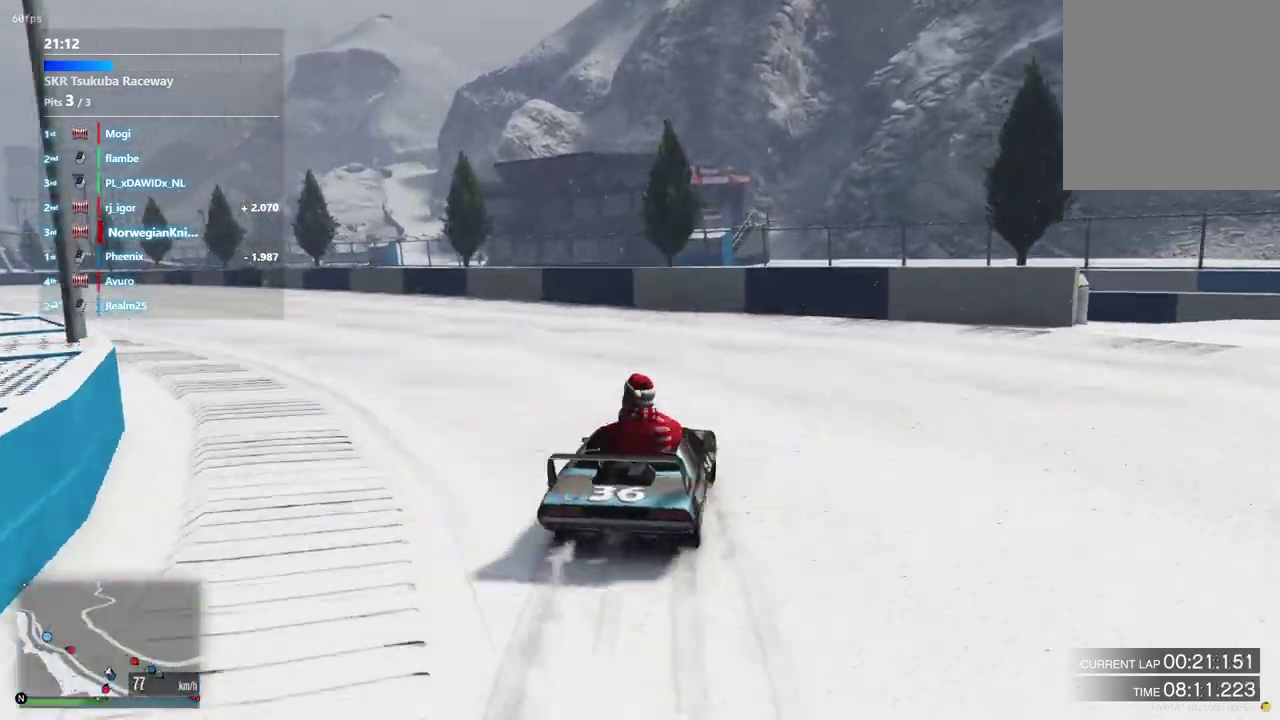
{"dt_ms": 900, "buttons": [], "left_stick": "center", "right_stick": "center", "events": [[100, "left_stick", "center"], [333, "left_stick", "right"], [400, "left_stick", "up-left"], [467, "left_stick", "center"], [567, "left_stick", "right"], [767, "left_stick", "center"]]}
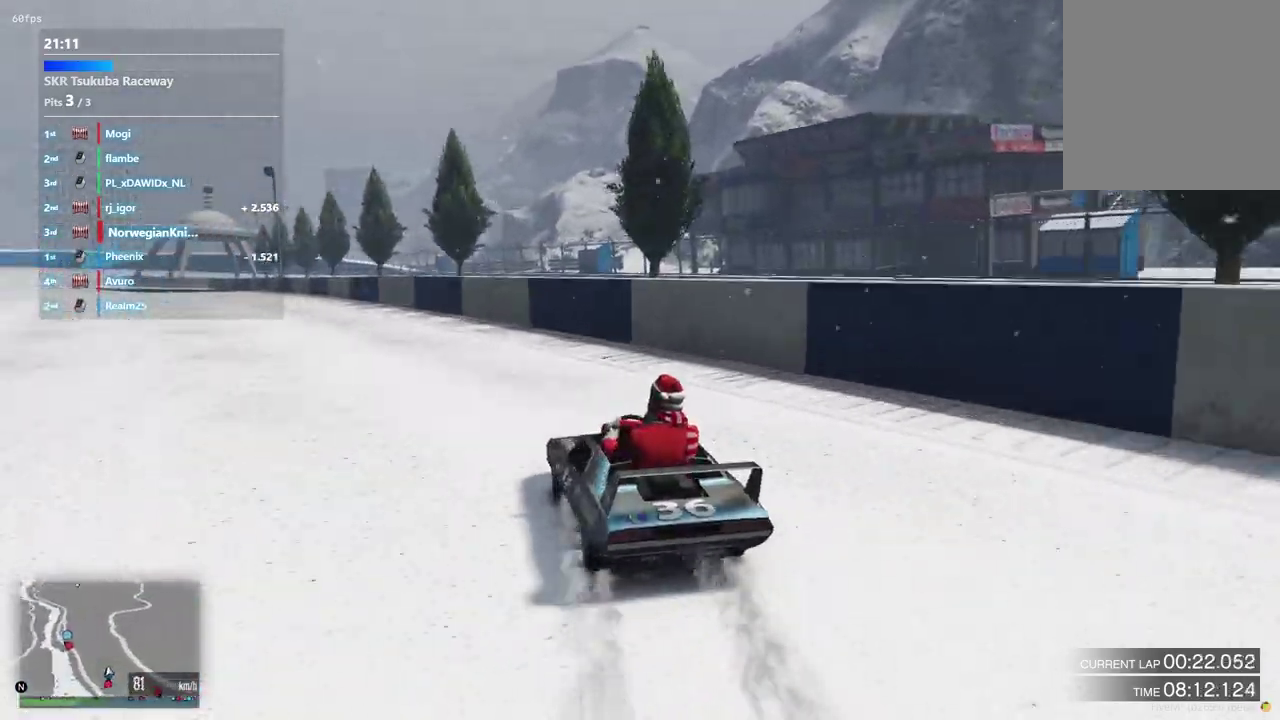
{"dt_ms": 300, "buttons": [], "left_stick": "left", "right_stick": "center", "events": [[167, "left_stick", "left"]]}
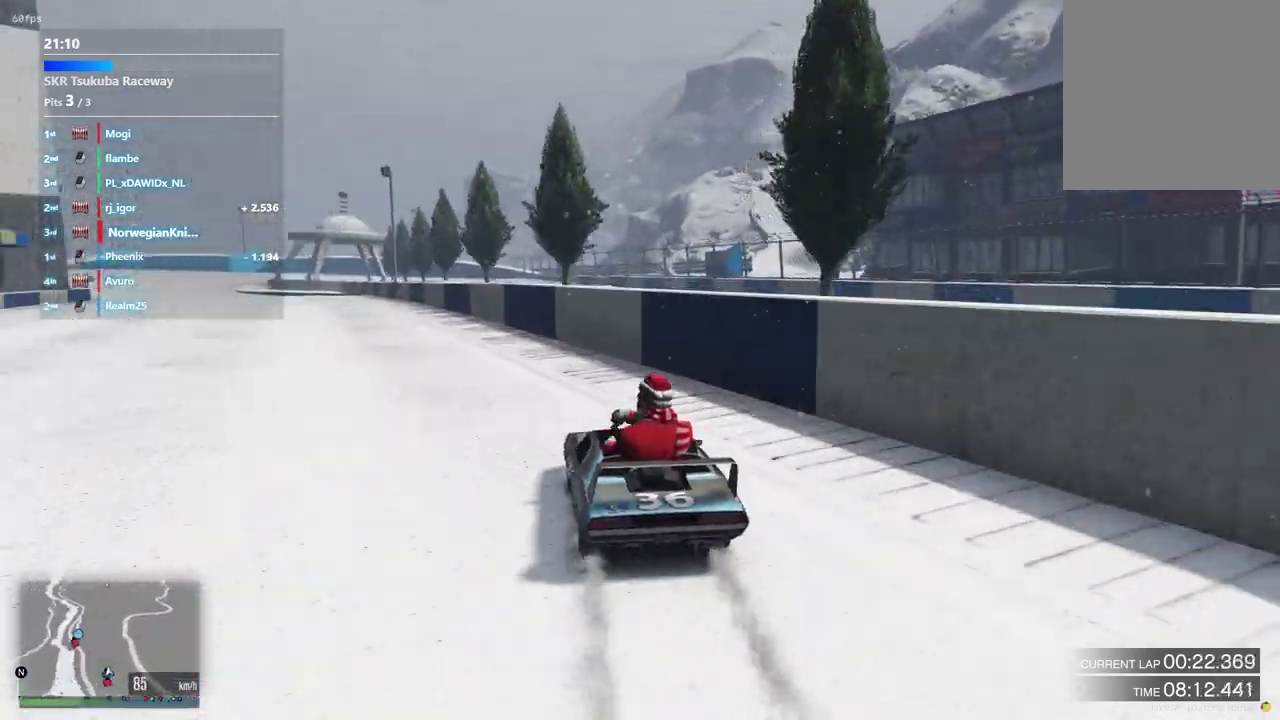
{"dt_ms": 600, "buttons": [], "left_stick": "center", "right_stick": "center", "events": [[33, "left_stick", "center"], [200, "left_stick", "left"], [367, "left_stick", "center"]]}
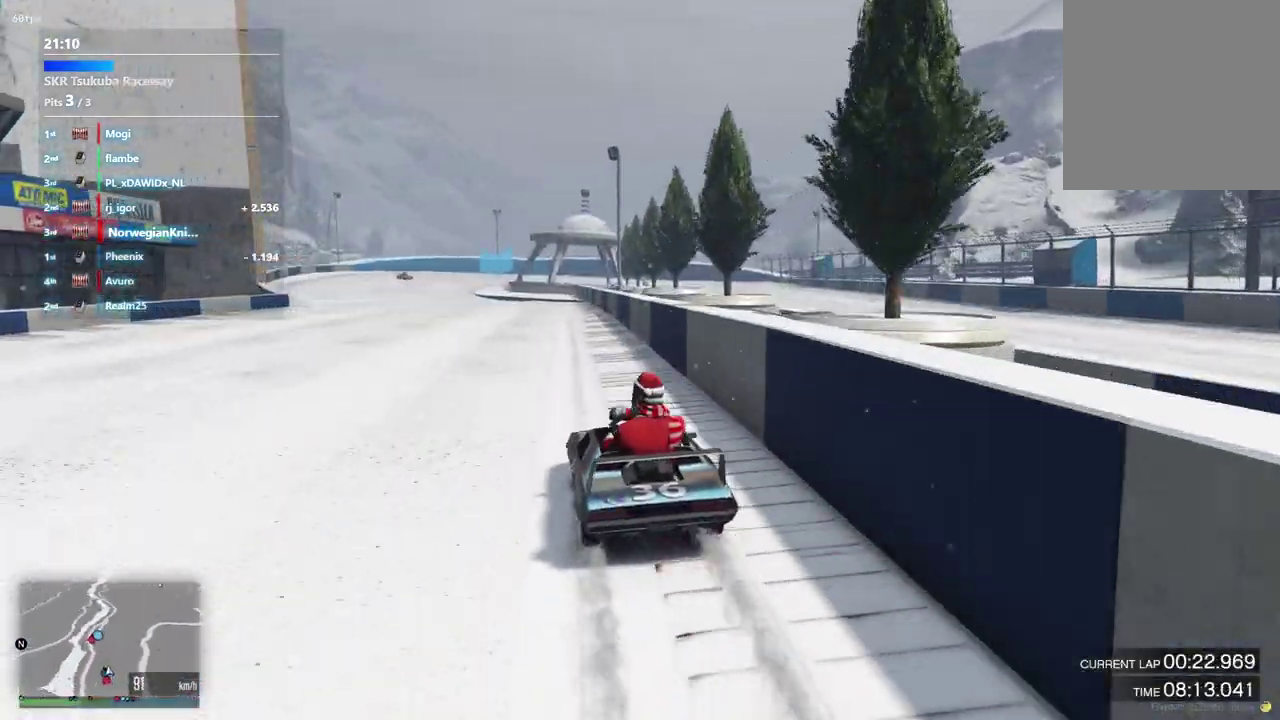
{"dt_ms": 400, "buttons": [], "left_stick": "left", "right_stick": "center", "events": [[300, "left_stick", "right"], [400, "left_stick", "left"]]}